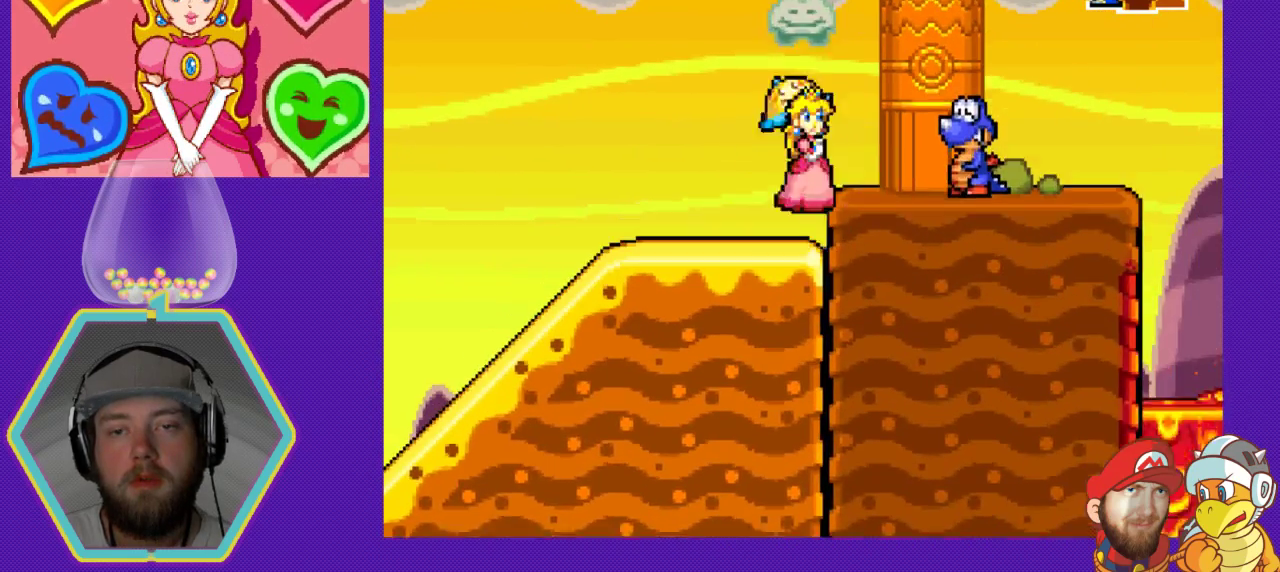
Gameplay with a controller (Nintendo layout); each line is a JSON object with the inputs held at the frame after it. "events" lists button and stick changes between this image and that frame as [ms after this image, input, new state], when the widget could be followed in between. Not read: L3 R3.
{"buttons": ["B"], "events": [[100, "DPAD_RIGHT", "up"], [133, "B", "down"], [133, "DPAD_RIGHT", "down"], [233, "B", "up"], [267, "DPAD_RIGHT", "up"], [467, "B", "down"]]}
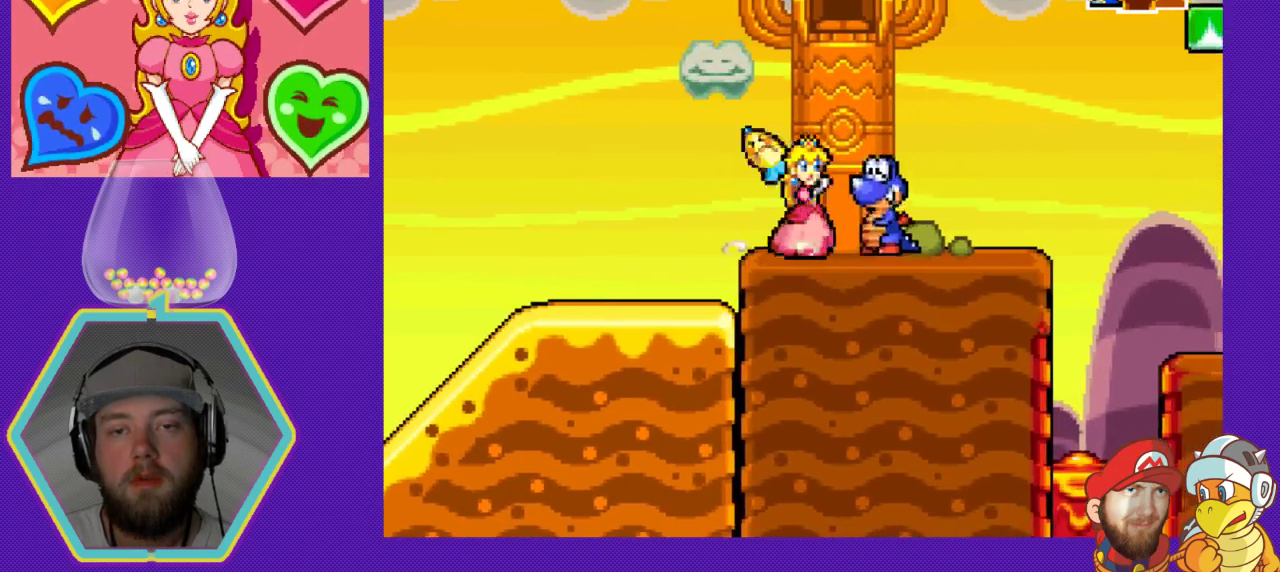
{"buttons": ["DPAD_RIGHT"], "events": [[100, "B", "up"], [267, "DPAD_RIGHT", "down"]]}
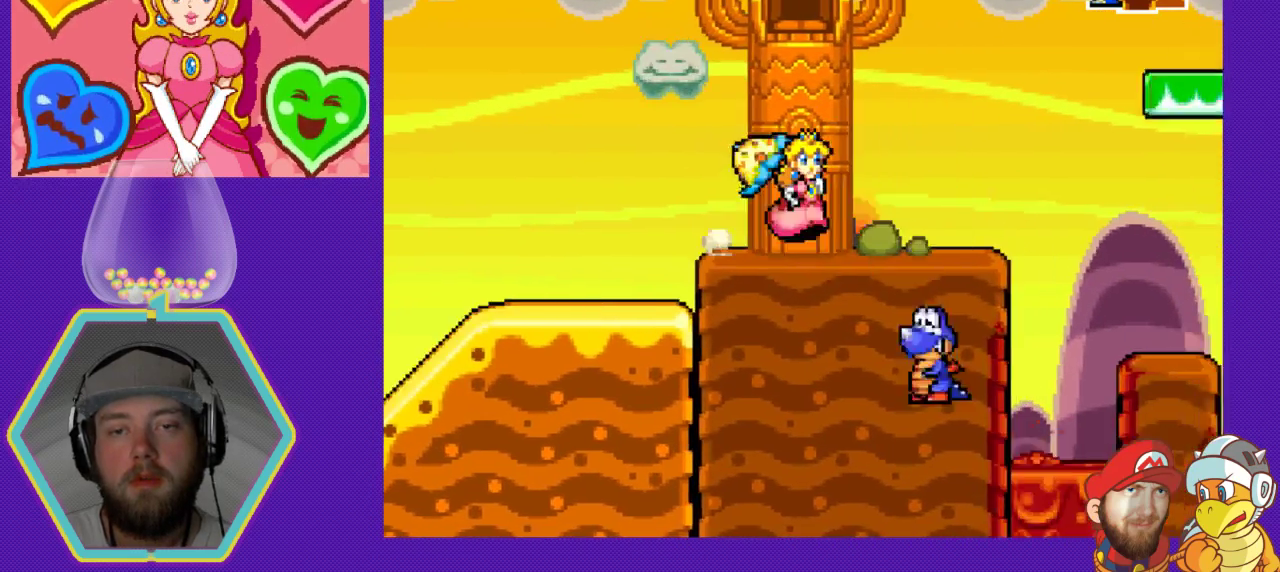
{"buttons": ["A", "DPAD_RIGHT"], "events": [[367, "A", "down"]]}
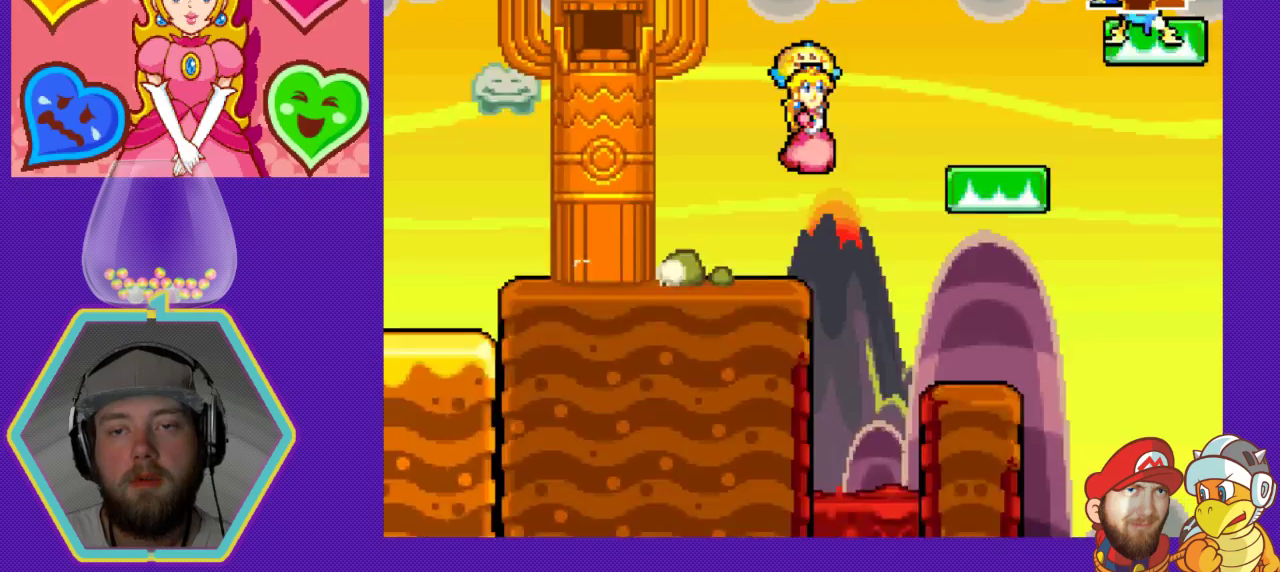
{"buttons": [], "events": [[67, "A", "up"], [100, "DPAD_RIGHT", "up"]]}
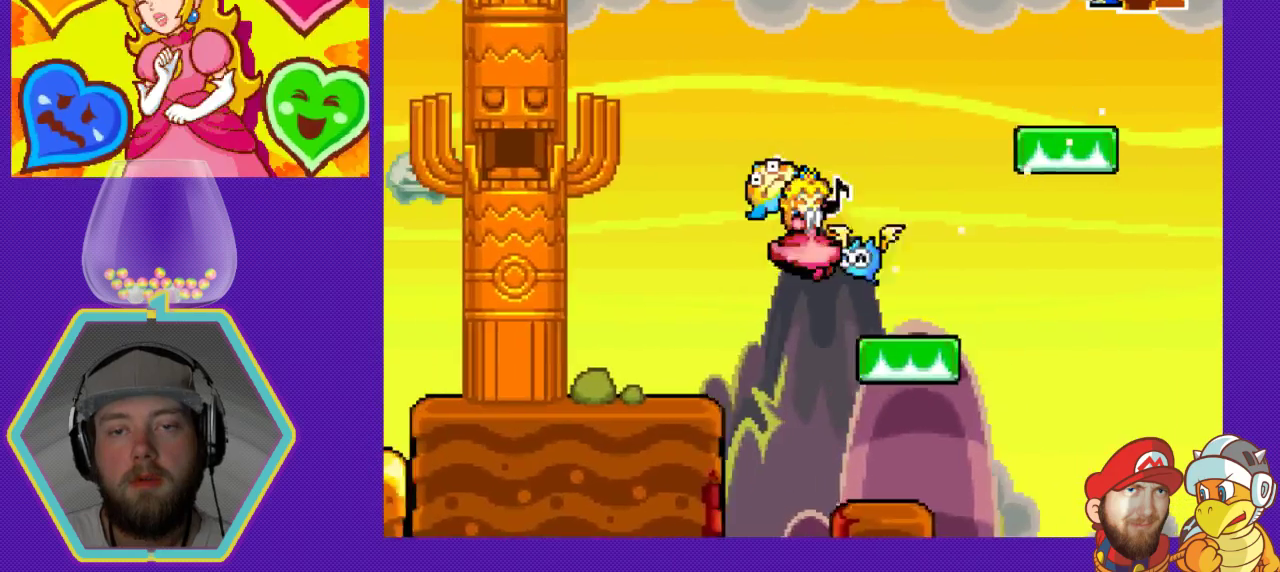
{"buttons": ["A", "DPAD_LEFT"], "events": [[67, "B", "down"], [233, "B", "up"], [233, "DPAD_RIGHT", "down"], [367, "DPAD_LEFT", "down"], [367, "DPAD_RIGHT", "up"], [467, "A", "down"]]}
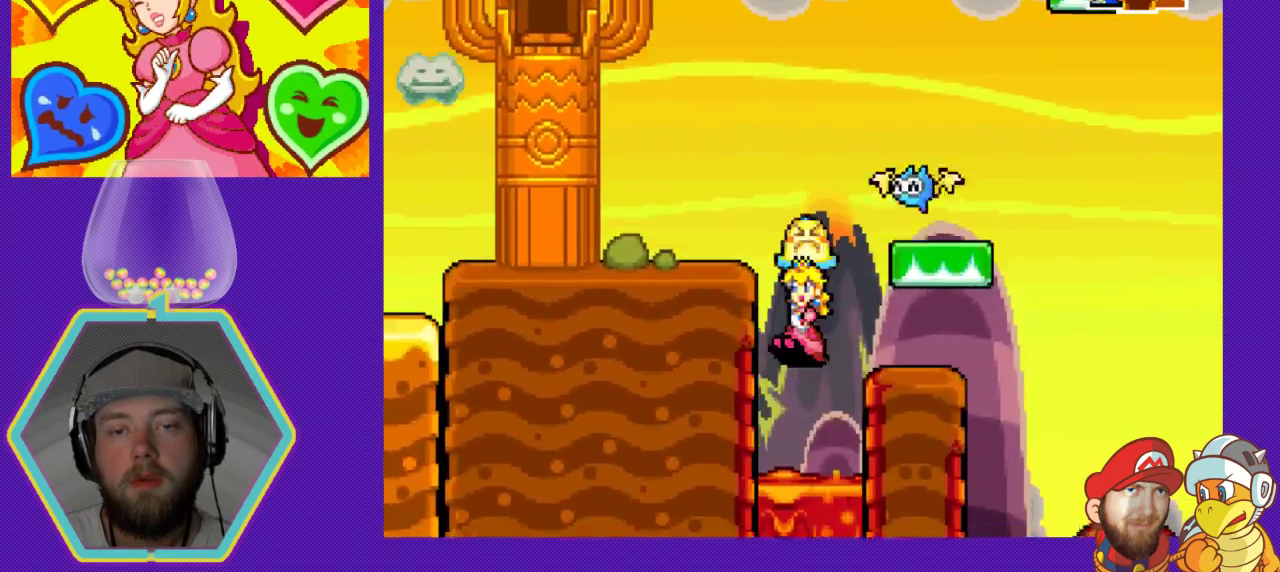
{"buttons": ["A", "DPAD_RIGHT"], "events": [[33, "DPAD_LEFT", "up"], [100, "DPAD_RIGHT", "down"], [167, "DPAD_DOWN", "down"], [367, "DPAD_DOWN", "up"]]}
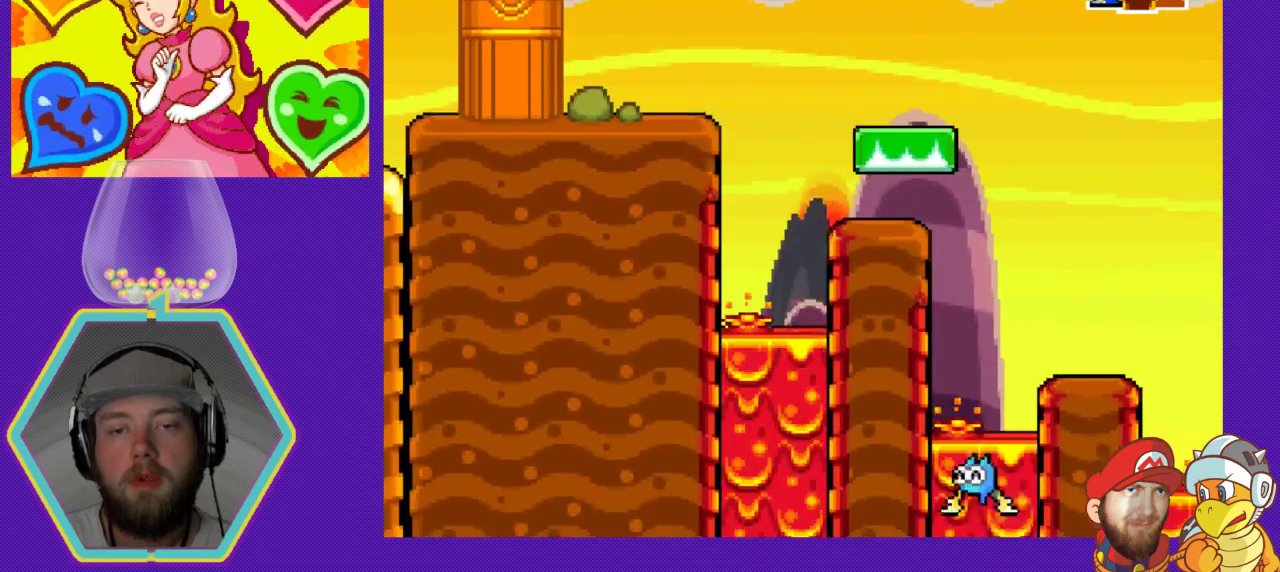
{"buttons": ["A", "DPAD_RIGHT"], "events": [[100, "A", "up"], [267, "A", "down"]]}
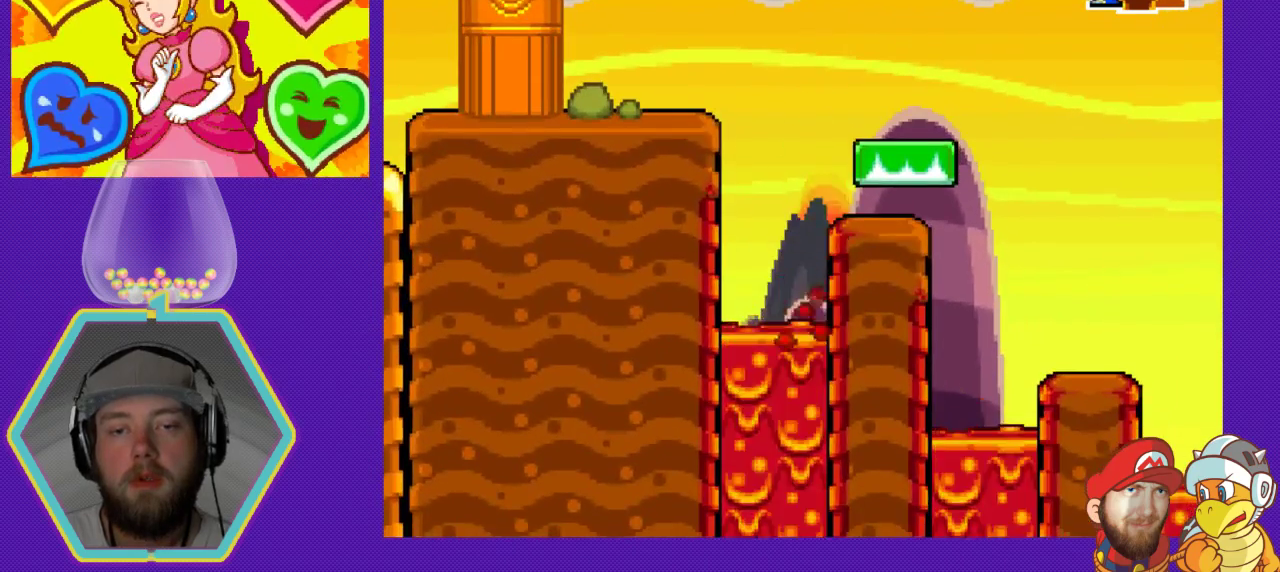
{"buttons": [], "events": [[267, "DPAD_RIGHT", "up"], [300, "A", "up"], [433, "DPAD_LEFT", "down"], [500, "DPAD_LEFT", "up"]]}
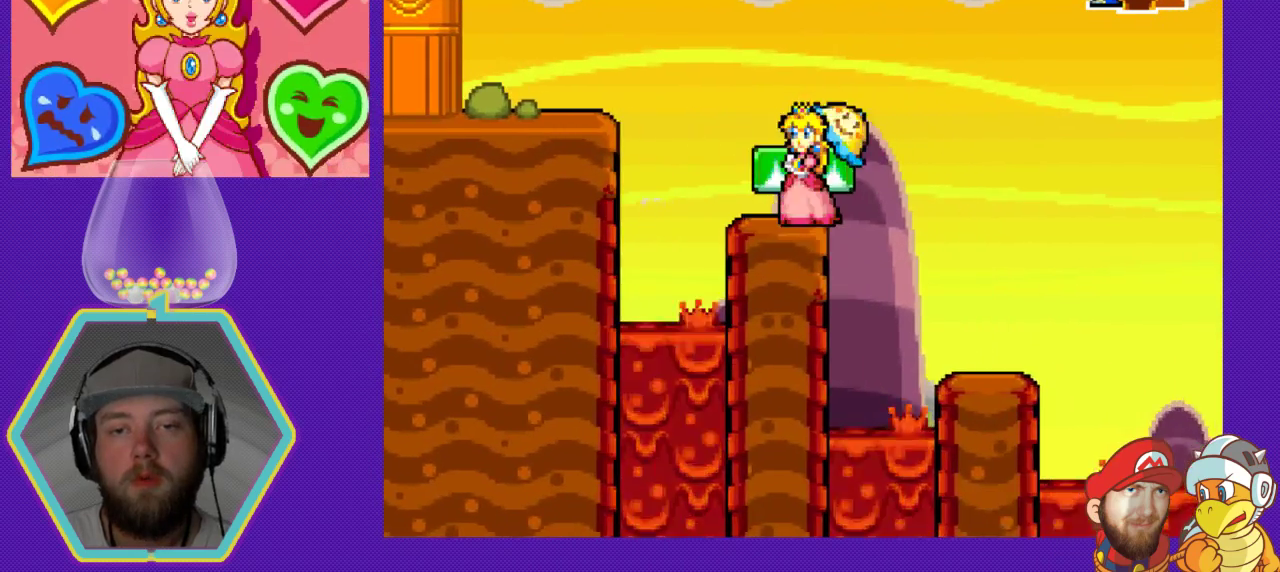
{"buttons": [], "events": [[133, "A", "down"], [367, "A", "up"]]}
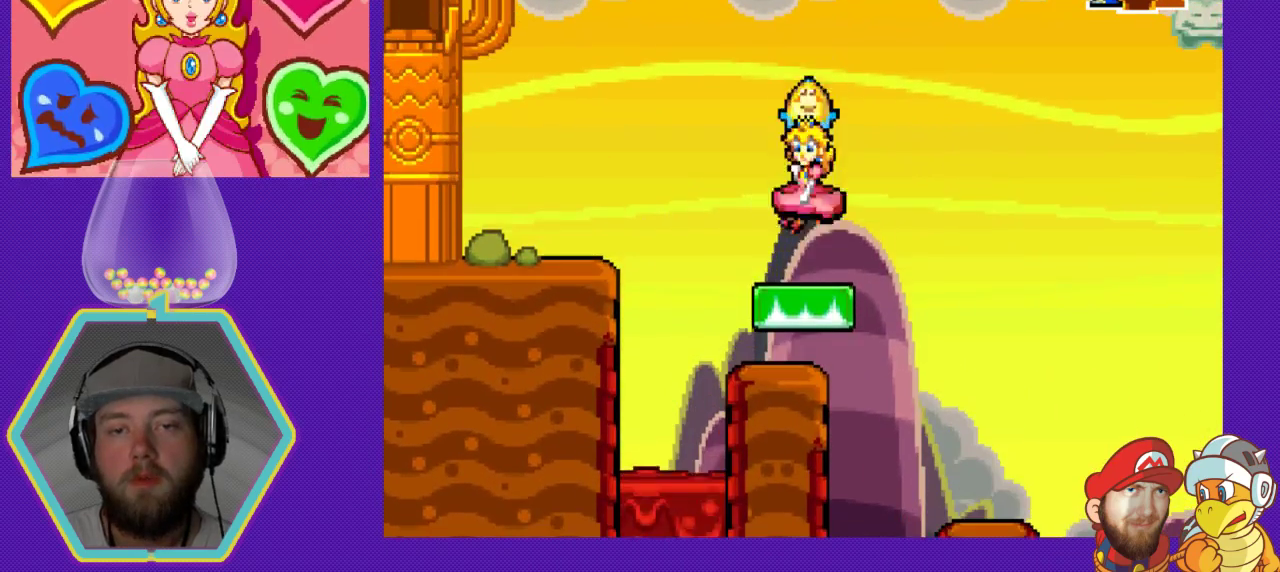
{"buttons": [], "events": [[400, "DPAD_RIGHT", "down"], [433, "DPAD_RIGHT", "up"]]}
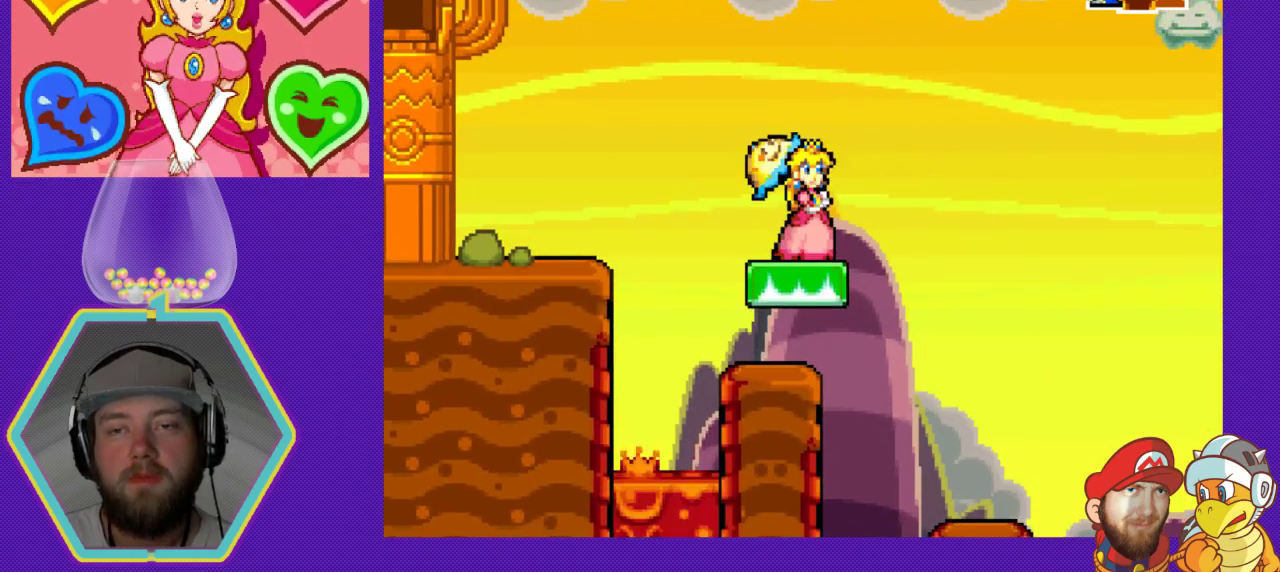
{"buttons": [], "events": []}
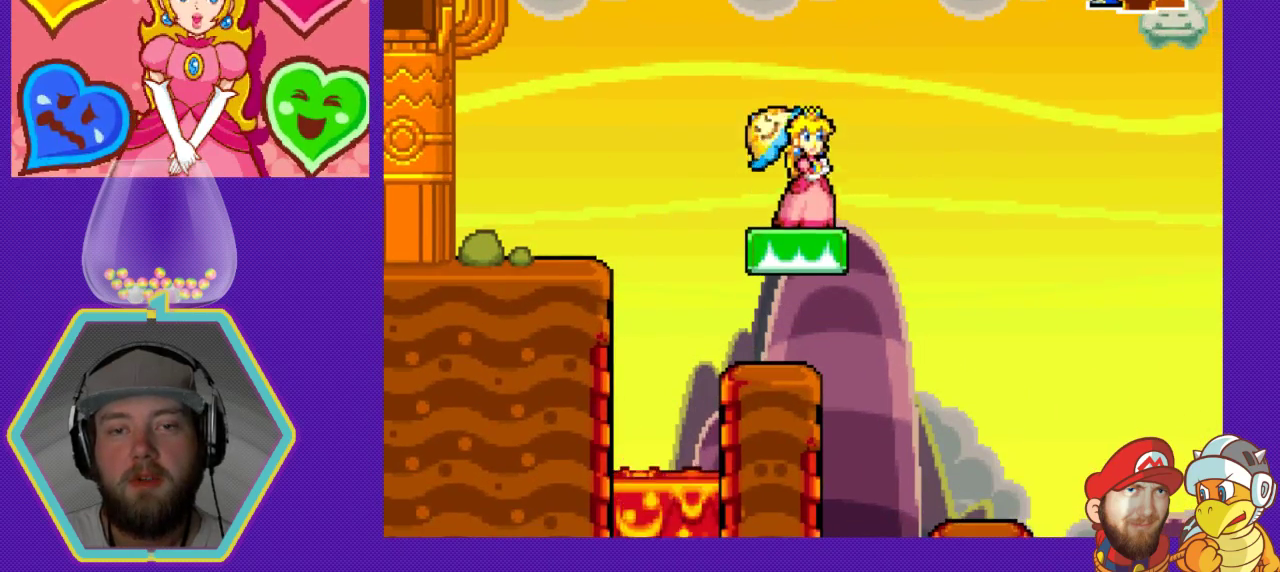
{"buttons": ["DPAD_DOWN"], "events": [[33, "DPAD_DOWN", "down"], [200, "DPAD_DOWN", "up"], [267, "DPAD_DOWN", "down"], [367, "DPAD_DOWN", "up"], [433, "DPAD_DOWN", "down"]]}
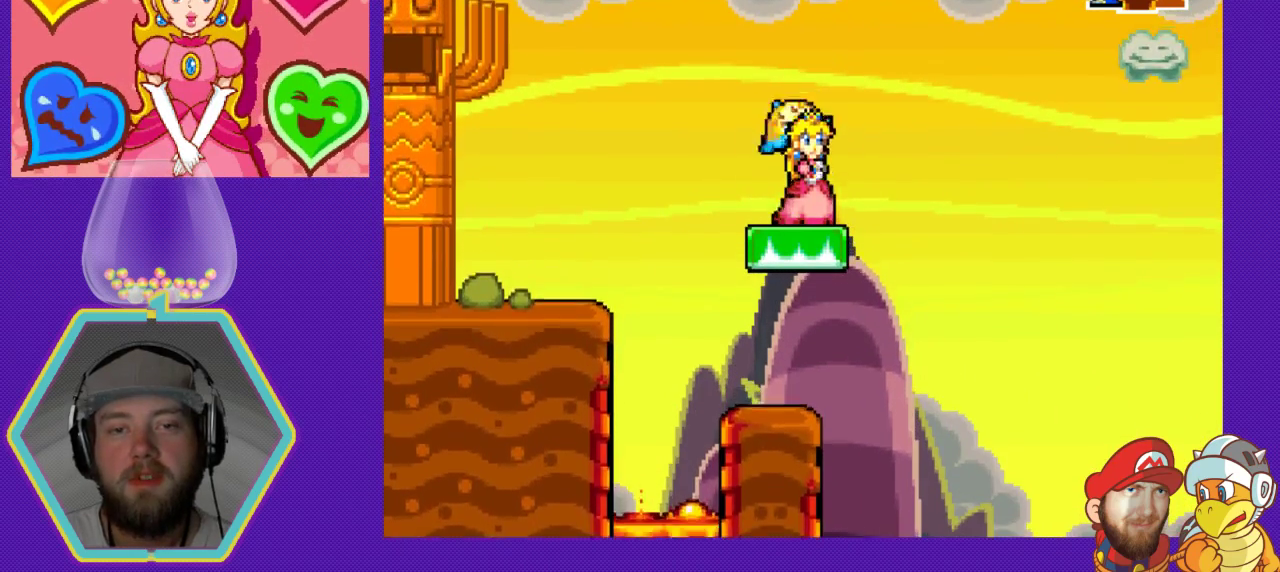
{"buttons": ["DPAD_DOWN"], "events": [[67, "DPAD_DOWN", "up"], [133, "DPAD_DOWN", "down"], [233, "DPAD_DOWN", "up"], [267, "DPAD_DOWN", "down"], [400, "DPAD_DOWN", "up"], [500, "DPAD_DOWN", "down"]]}
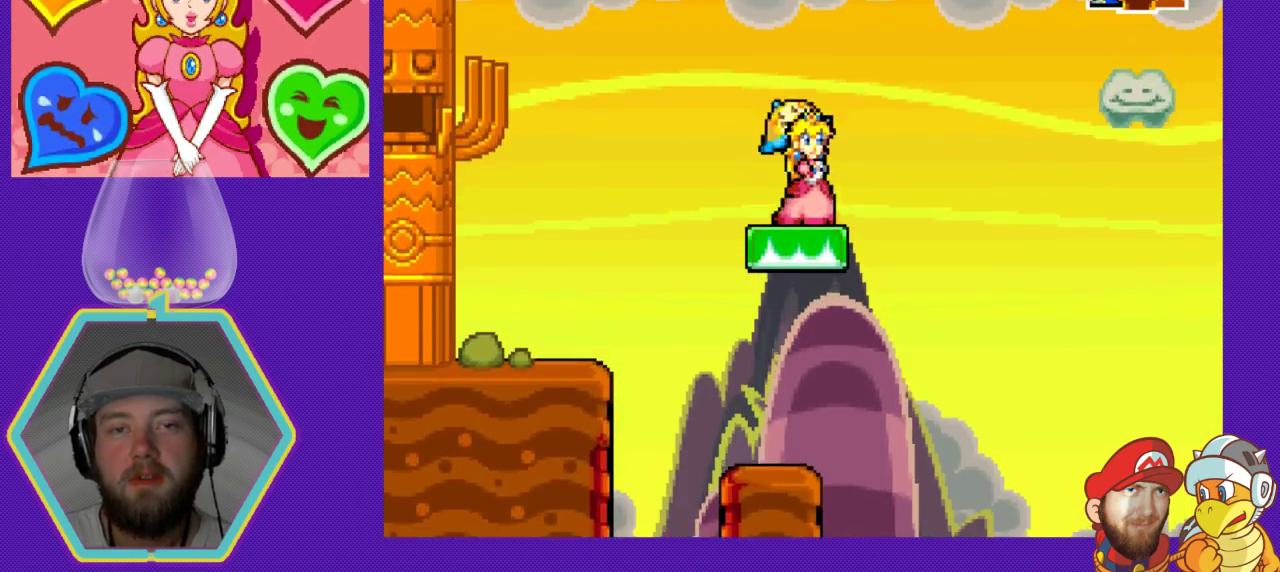
{"buttons": [], "events": [[100, "DPAD_DOWN", "up"], [133, "DPAD_DOWN", "down"], [333, "DPAD_DOWN", "up"]]}
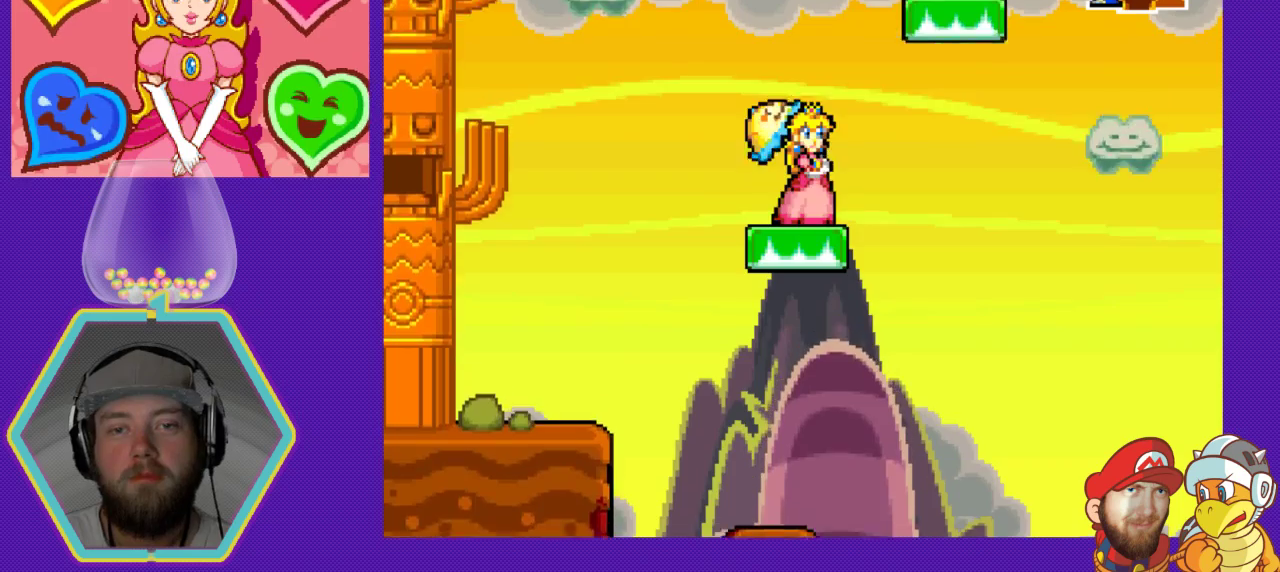
{"buttons": ["A", "DPAD_RIGHT"], "events": [[433, "DPAD_RIGHT", "down"], [467, "A", "down"]]}
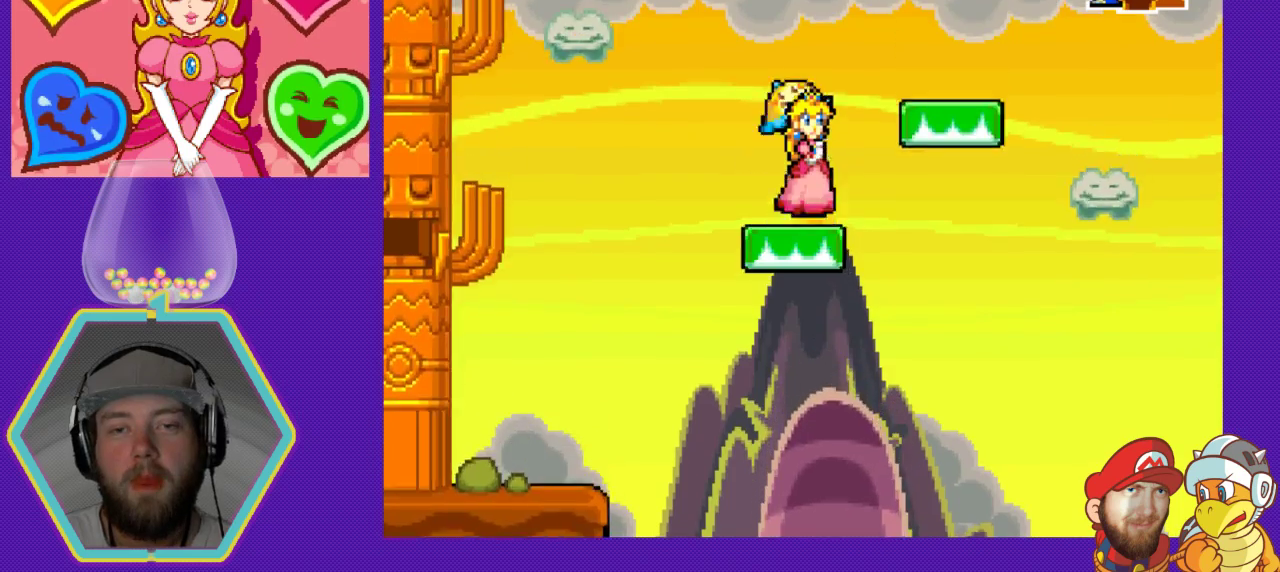
{"buttons": ["DPAD_LEFT"], "events": [[233, "A", "up"], [267, "DPAD_RIGHT", "up"], [433, "DPAD_LEFT", "down"]]}
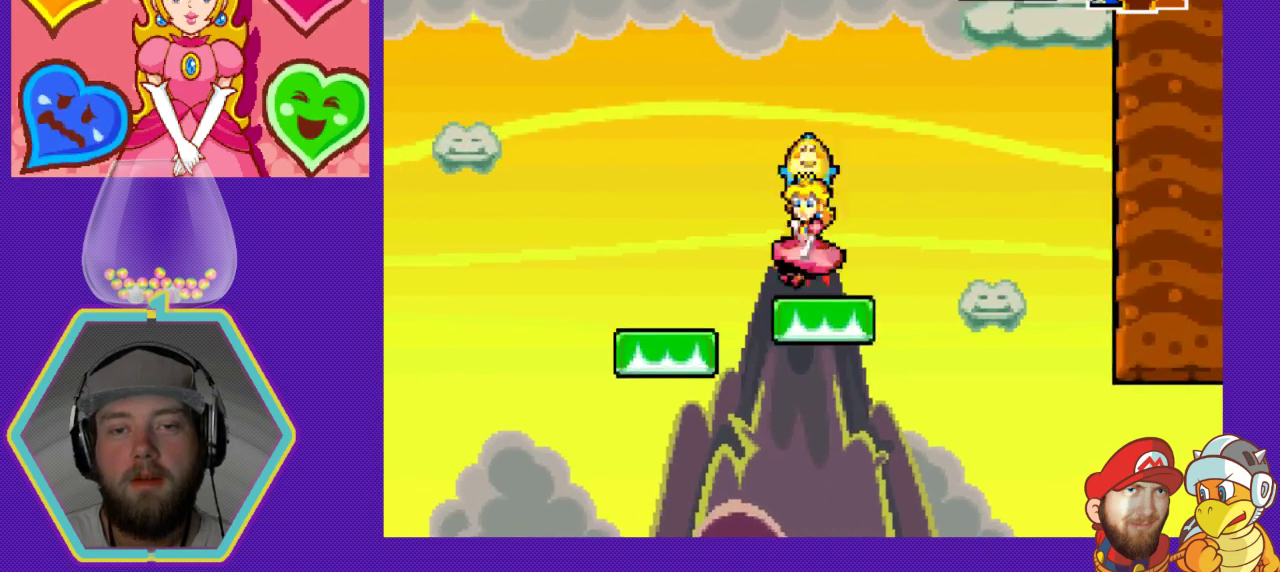
{"buttons": [], "events": [[67, "DPAD_LEFT", "up"], [233, "DPAD_RIGHT", "down"], [300, "DPAD_RIGHT", "up"]]}
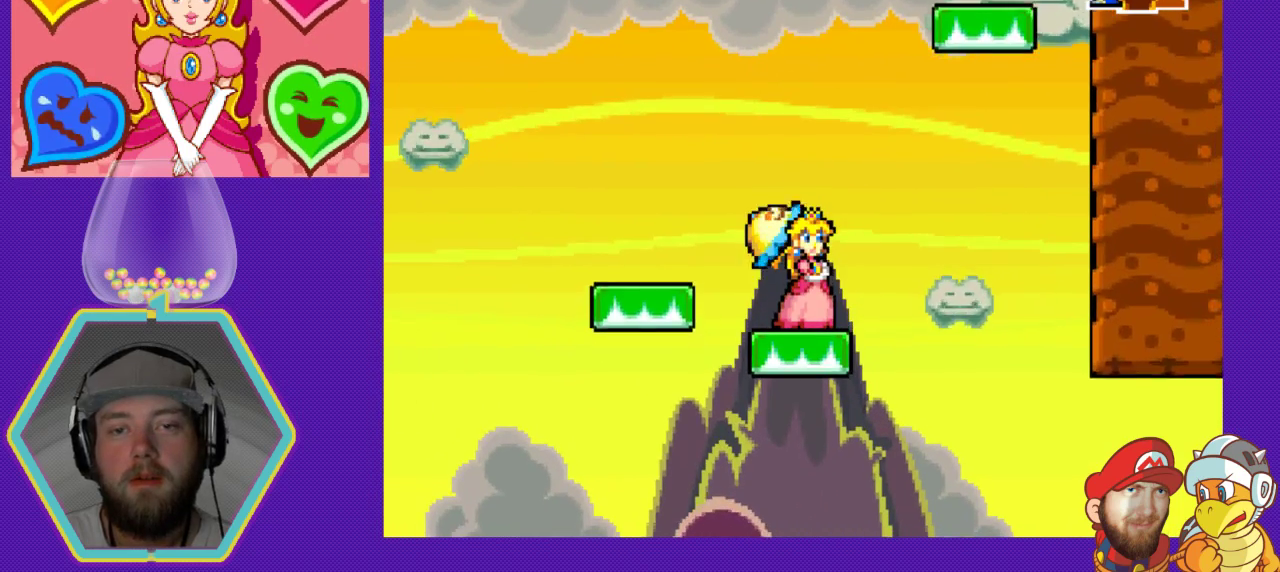
{"buttons": [], "events": []}
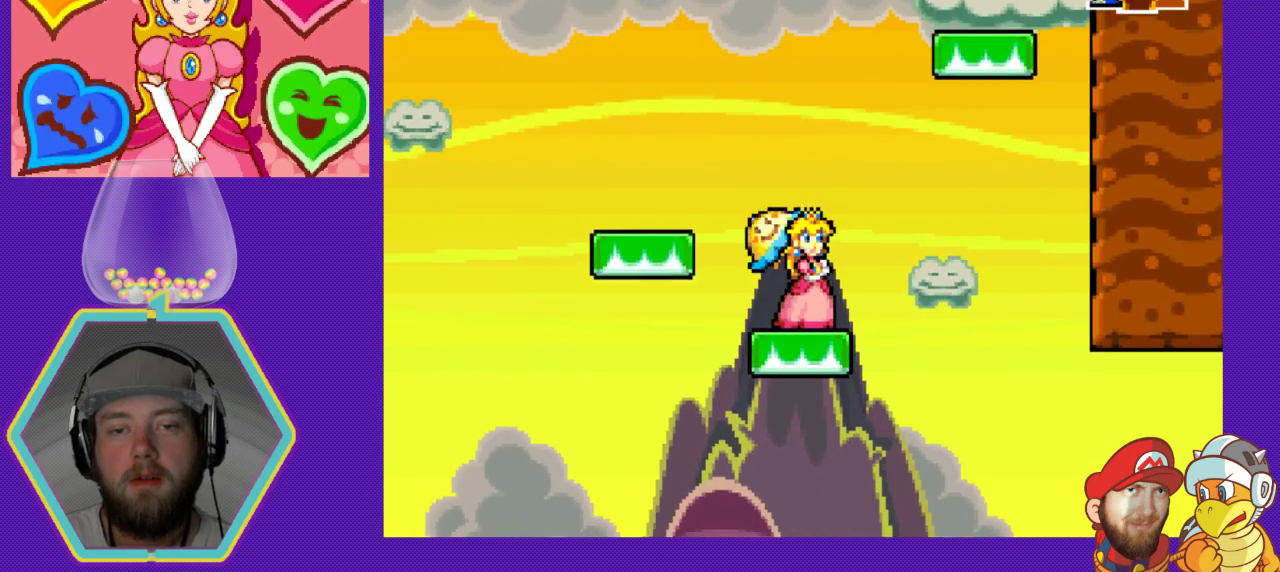
{"buttons": ["DPAD_DOWN"], "events": [[33, "DPAD_DOWN", "down"]]}
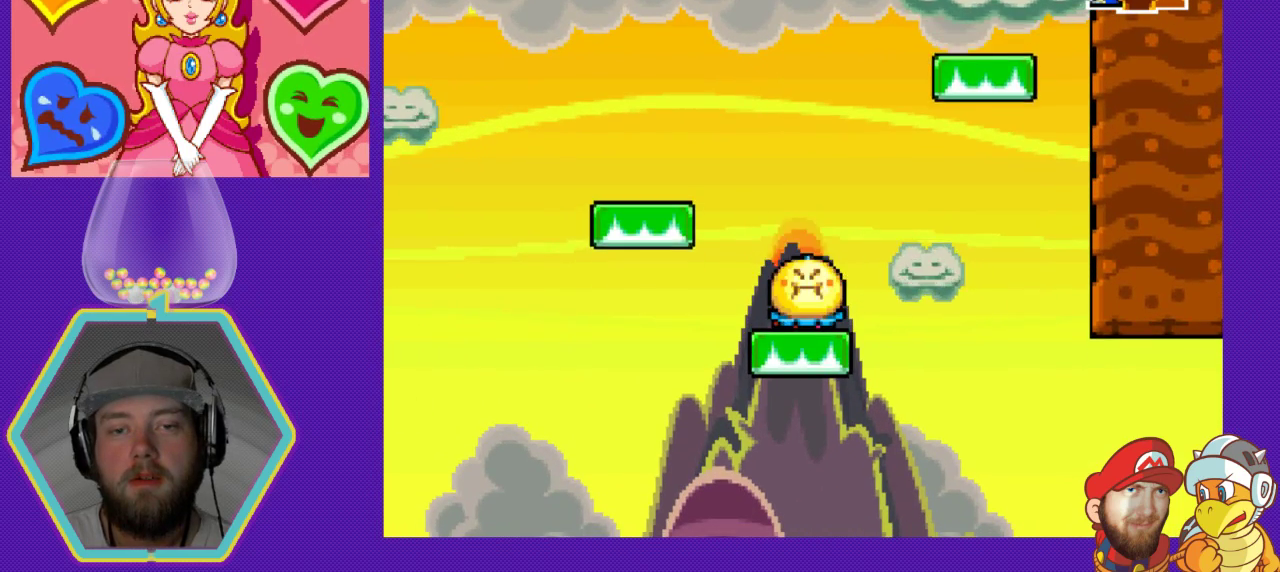
{"buttons": ["DPAD_DOWN"], "events": [[133, "DPAD_DOWN", "up"], [433, "DPAD_DOWN", "down"]]}
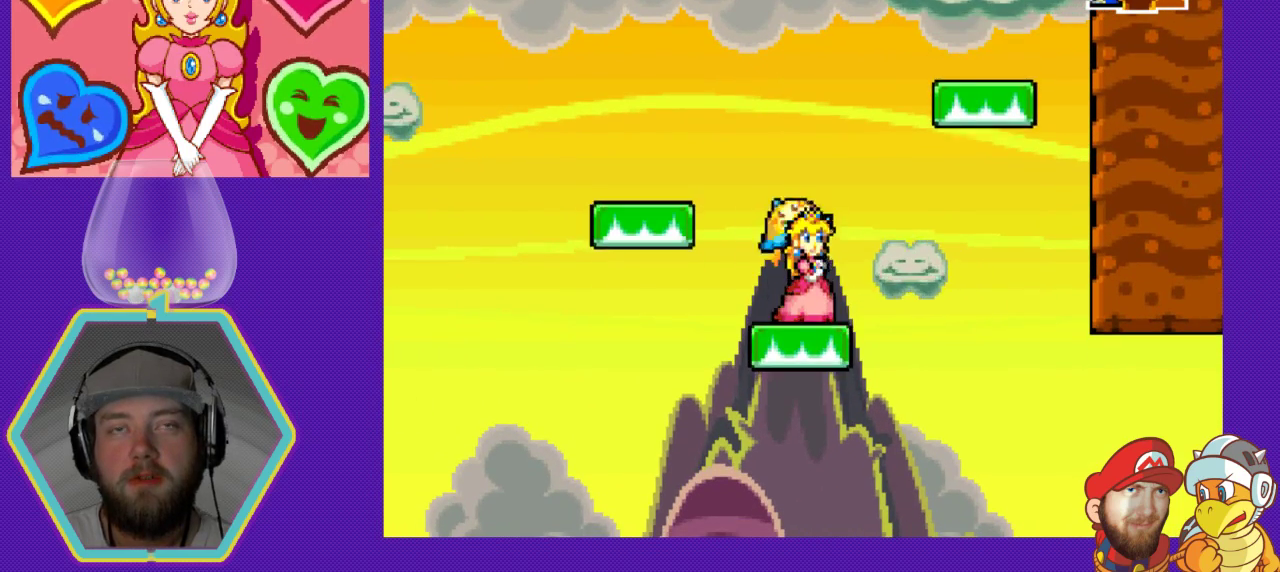
{"buttons": ["DPAD_DOWN"], "events": [[133, "DPAD_DOWN", "up"], [233, "DPAD_DOWN", "down"], [433, "DPAD_DOWN", "up"], [467, "DPAD_DOWN", "down"]]}
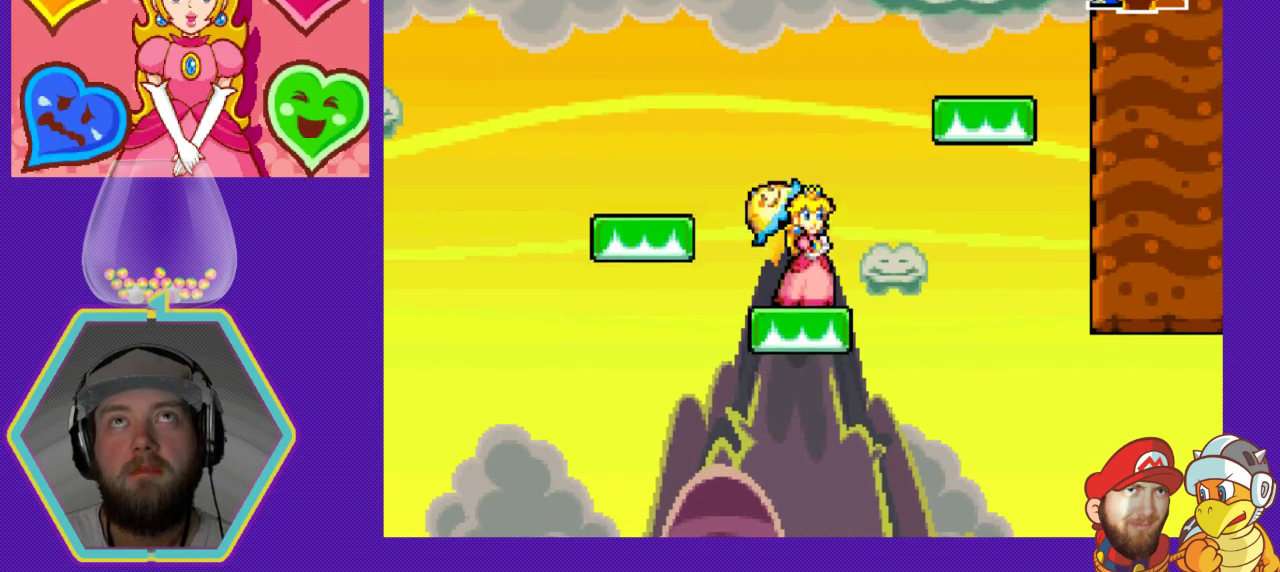
{"buttons": ["DPAD_DOWN"], "events": [[133, "DPAD_DOWN", "up"], [200, "DPAD_DOWN", "down"], [333, "DPAD_DOWN", "up"], [400, "DPAD_DOWN", "down"]]}
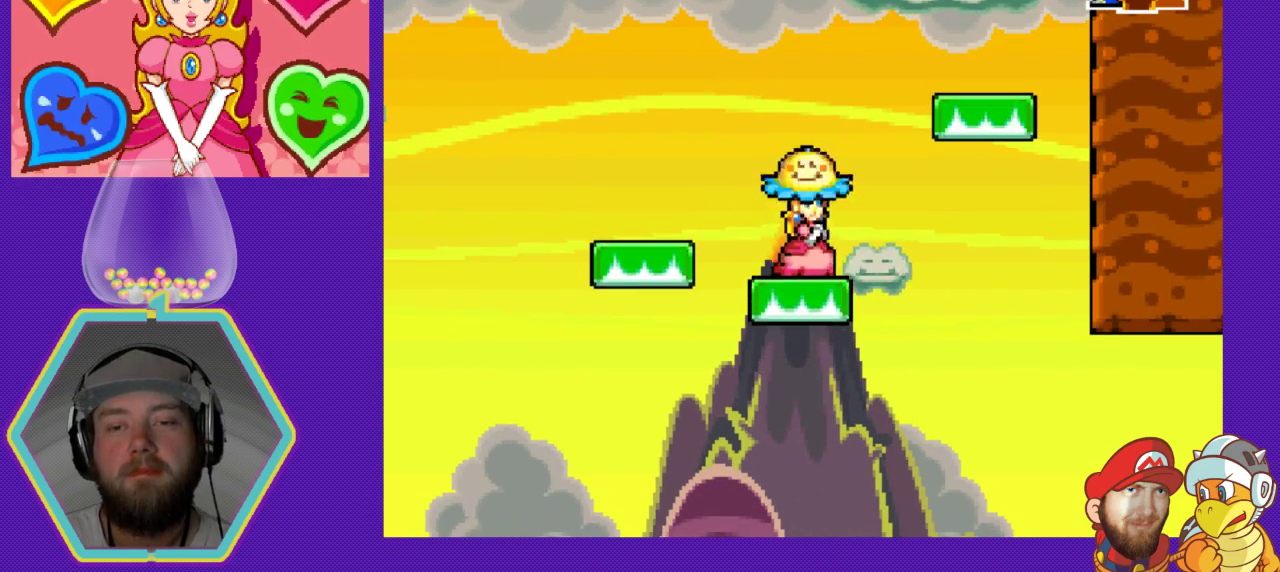
{"buttons": [], "events": [[33, "DPAD_DOWN", "up"], [133, "DPAD_DOWN", "down"], [267, "DPAD_DOWN", "up"]]}
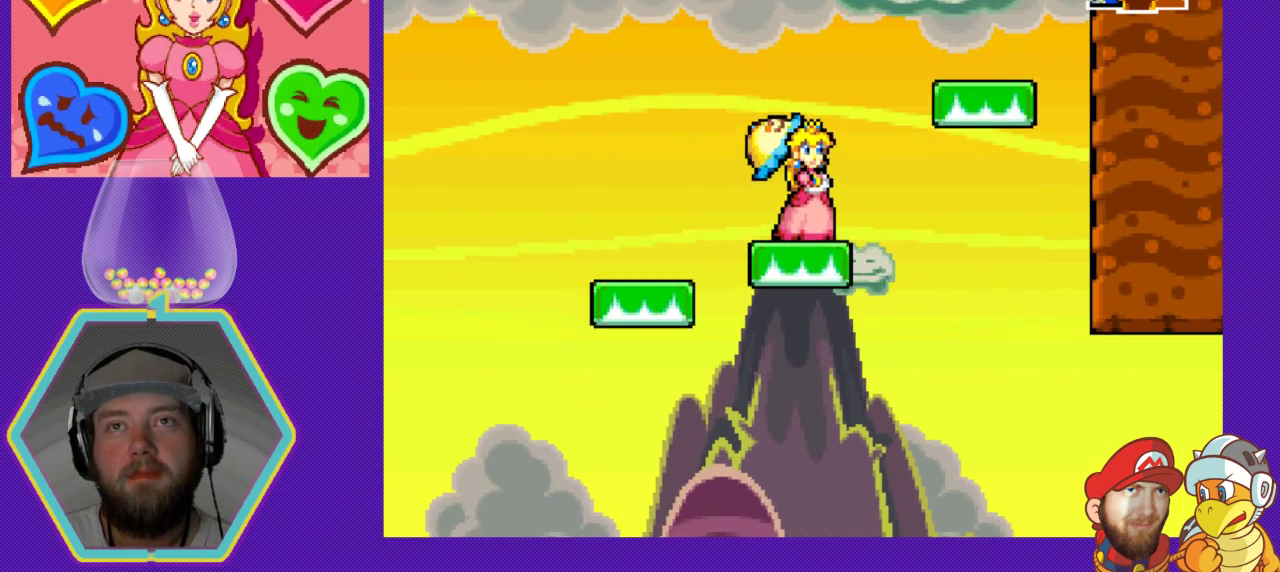
{"buttons": [], "events": []}
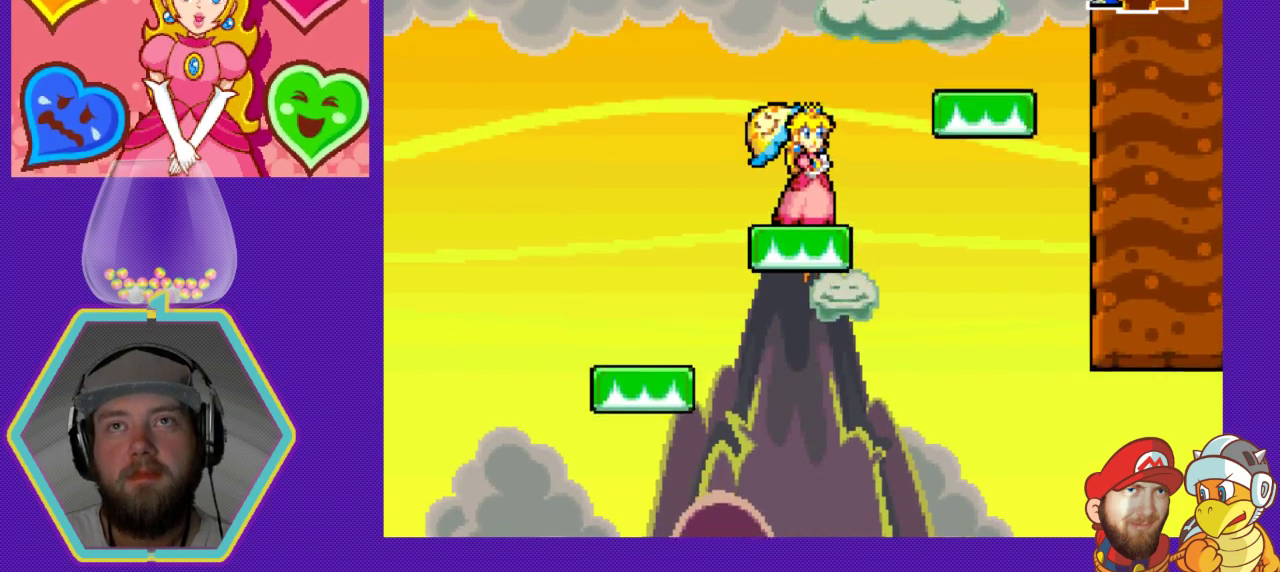
{"buttons": [], "events": []}
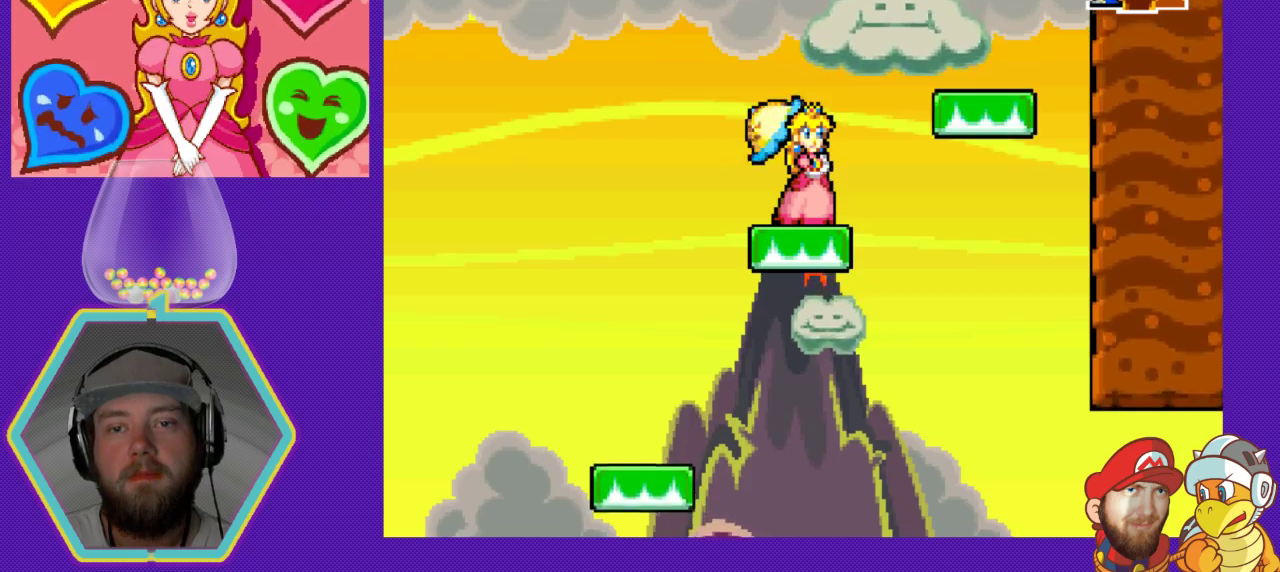
{"buttons": ["A", "DPAD_RIGHT"], "events": [[100, "DPAD_RIGHT", "down"], [233, "A", "down"]]}
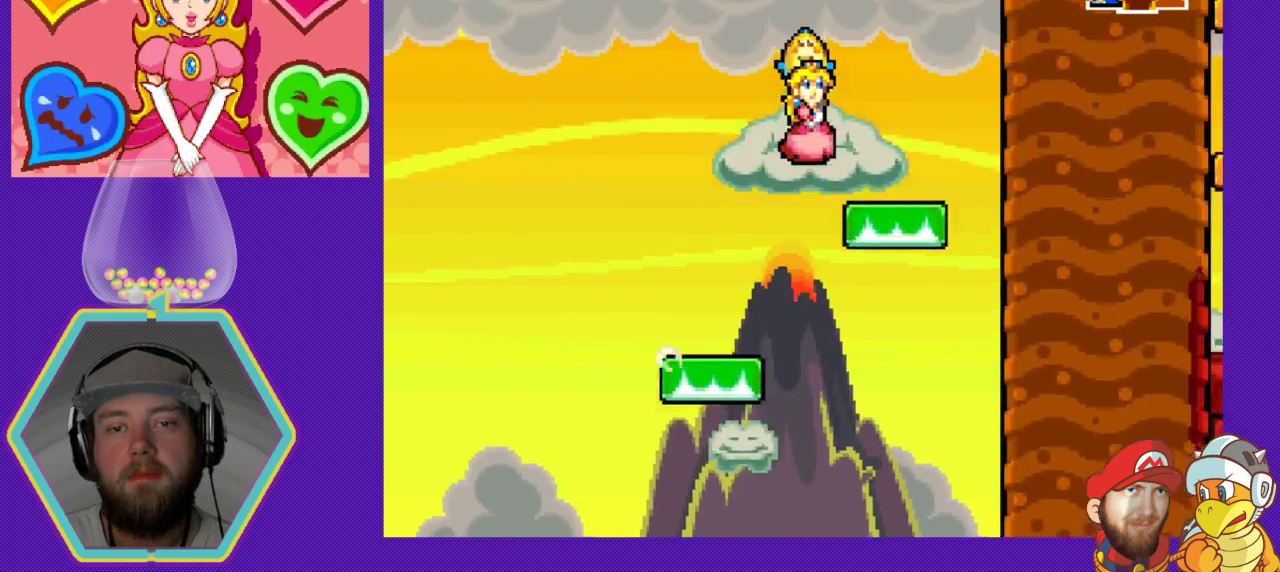
{"buttons": [], "events": [[167, "DPAD_RIGHT", "up"], [233, "A", "up"], [233, "DPAD_LEFT", "down"], [433, "DPAD_LEFT", "up"]]}
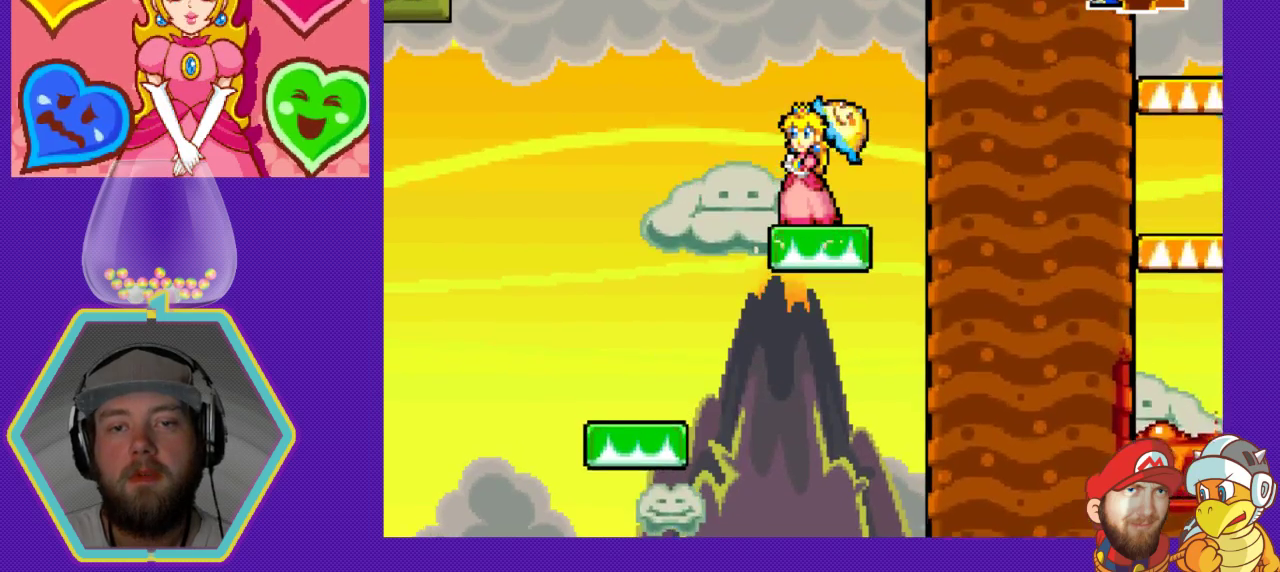
{"buttons": [], "events": []}
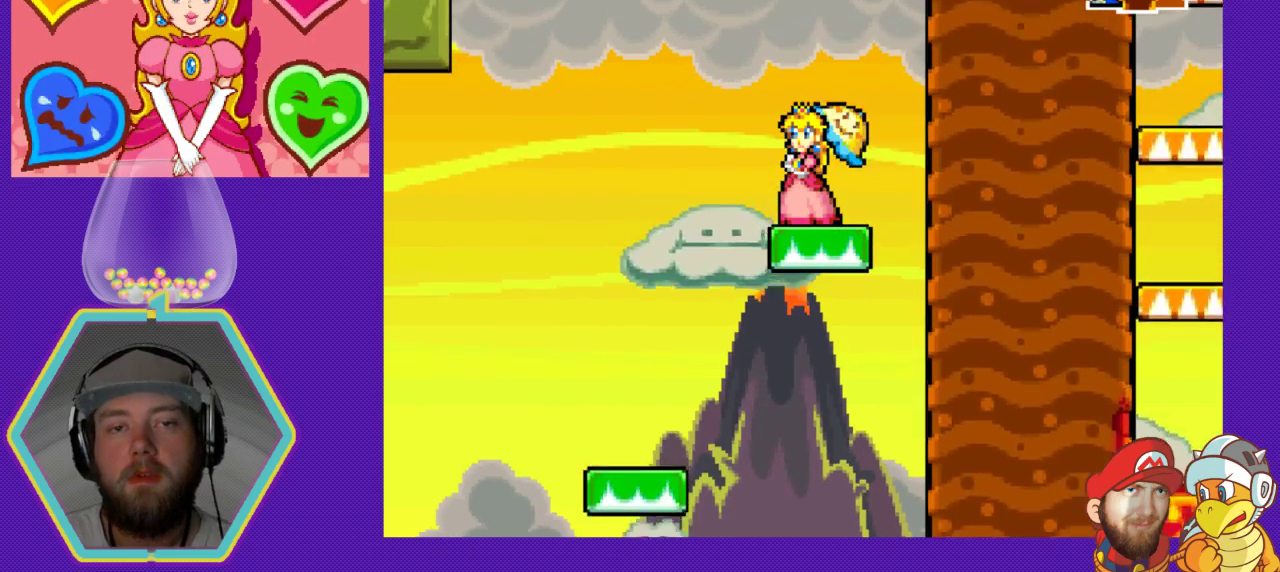
{"buttons": [], "events": []}
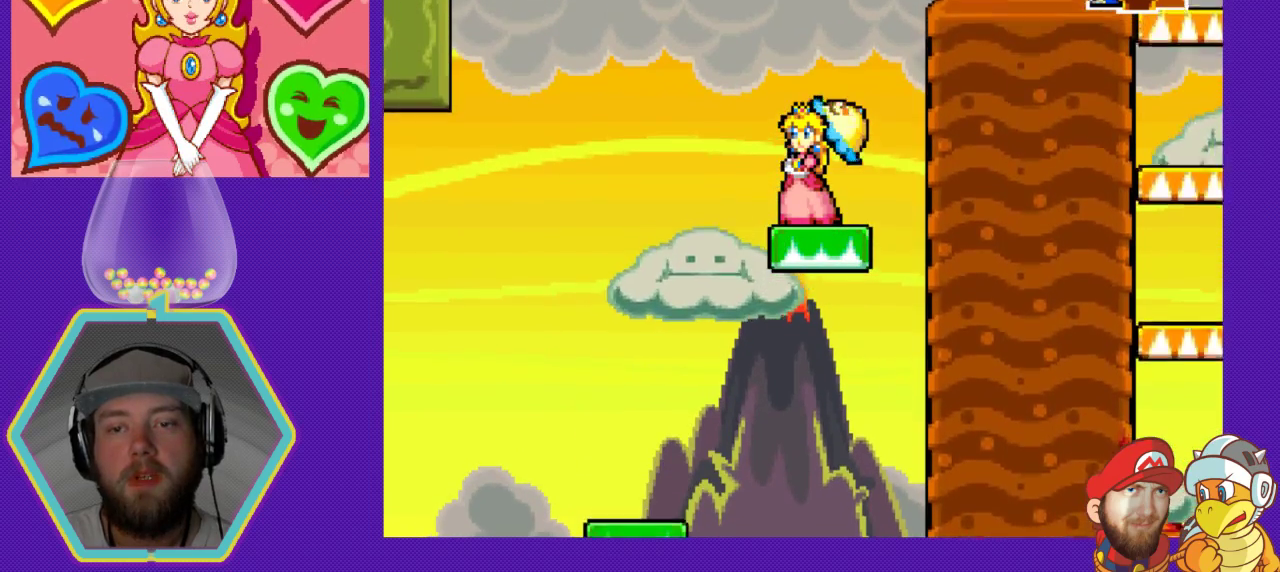
{"buttons": [], "events": [[333, "DPAD_RIGHT", "down"], [400, "DPAD_RIGHT", "up"]]}
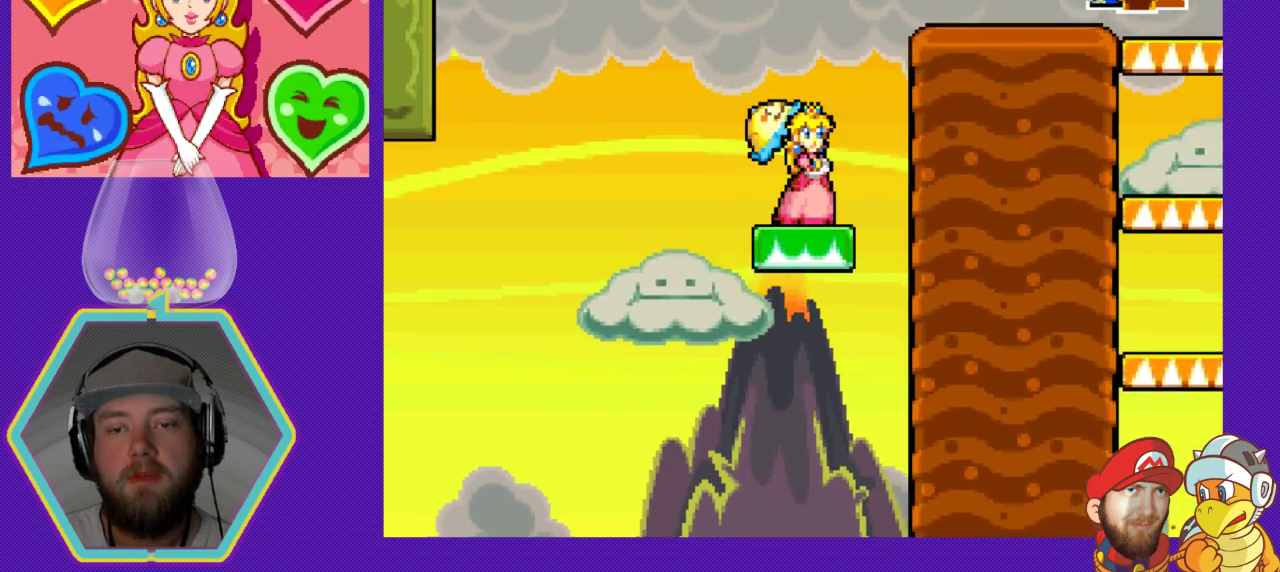
{"buttons": ["A", "DPAD_RIGHT"], "events": [[167, "DPAD_RIGHT", "down"], [267, "A", "down"]]}